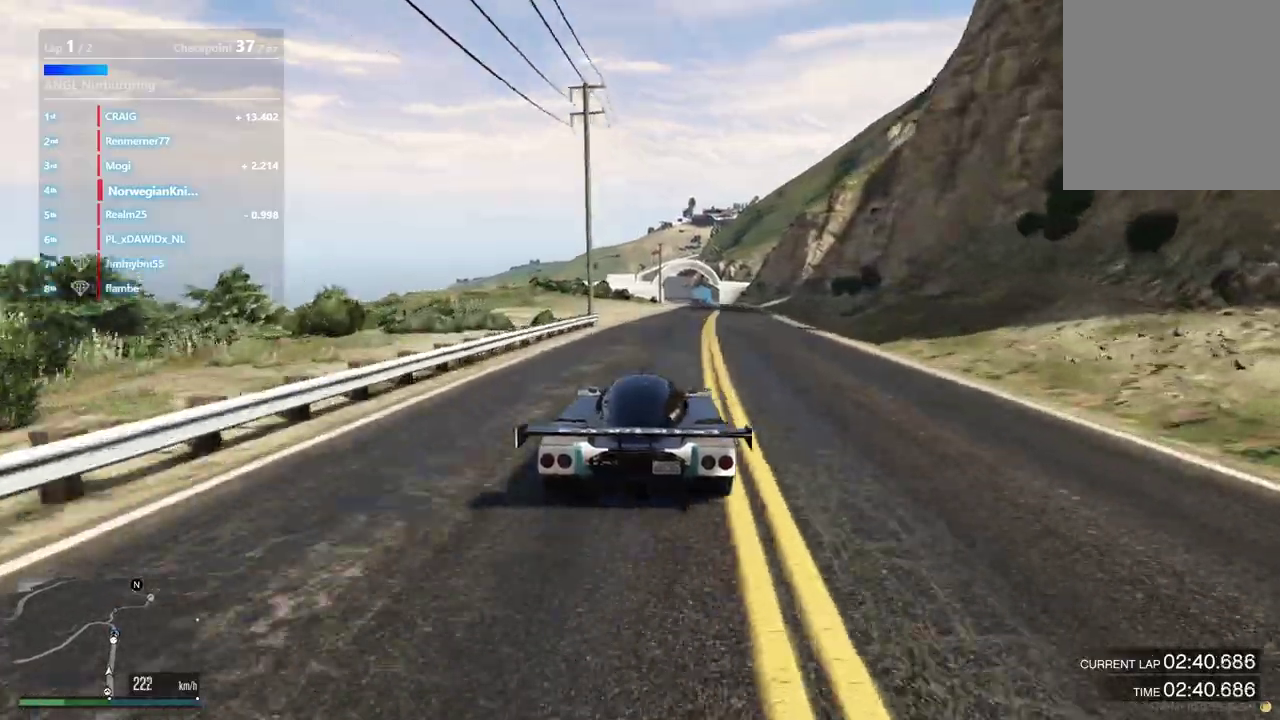
Gameplay with a controller (Xbox layout); each line is a JSON object with the inputs held at the frame after it (dt_ms = milliseconds from this image to that frame). "events" lists button and stick changes between this image and that frame as [ms after this image, input, new state], when the widget could be followed in between. Not read: L3 R2 R3.
{"dt_ms": 600, "buttons": [], "left_stick": "center", "right_stick": "center", "events": [[133, "left_stick", "down-right"], [233, "left_stick", "center"], [400, "left_stick", "left"], [467, "left_stick", "center"]]}
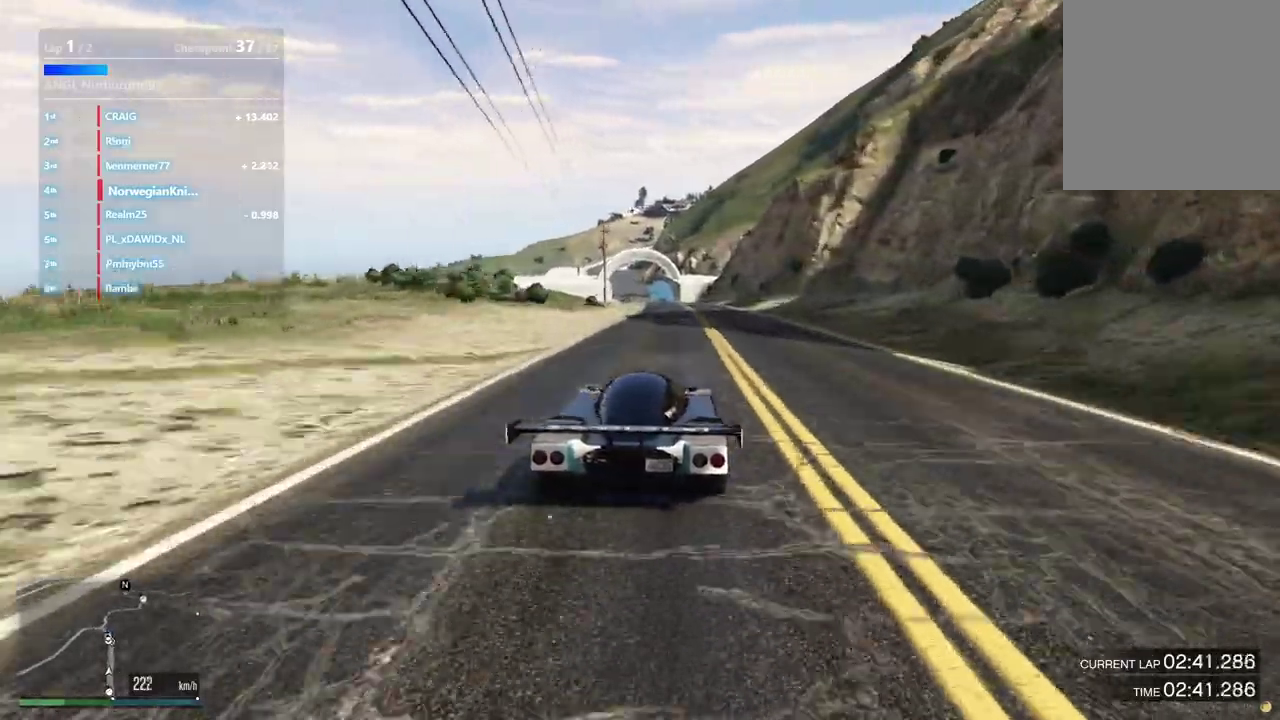
{"dt_ms": 300, "buttons": [], "left_stick": "center", "right_stick": "center", "events": []}
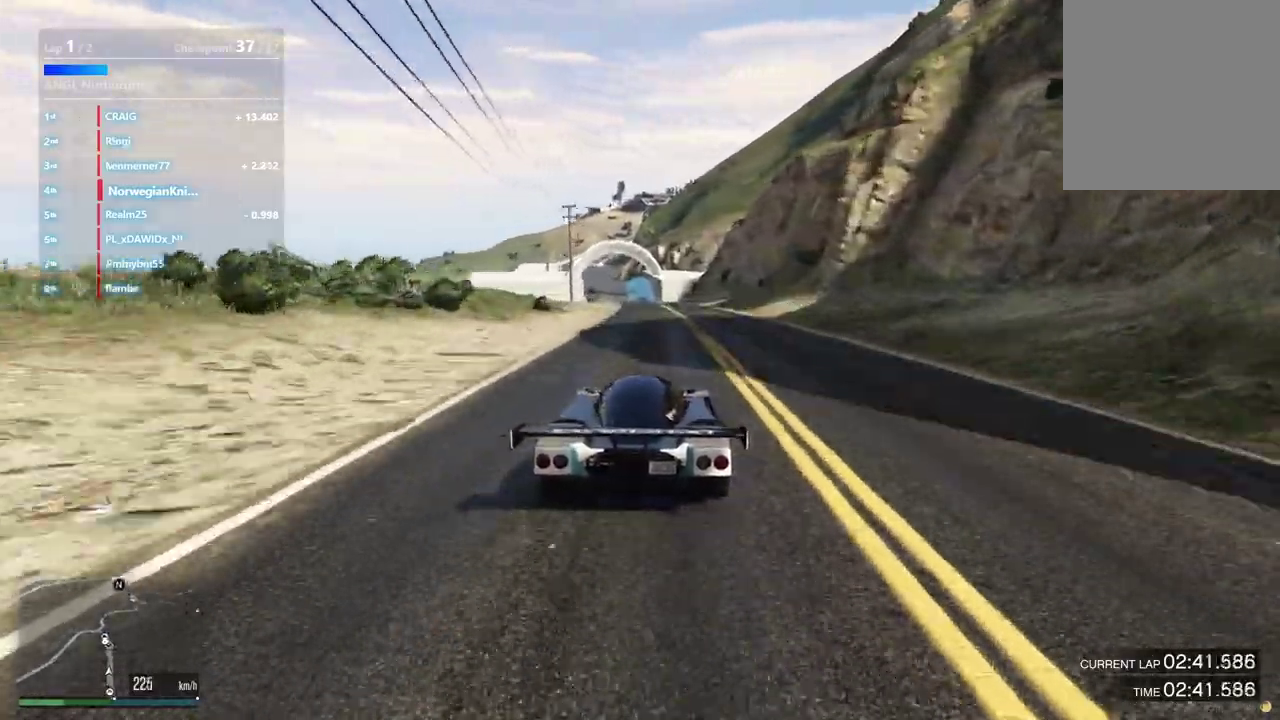
{"dt_ms": 900, "buttons": [], "left_stick": "down-left", "right_stick": "center", "events": [[233, "left_stick", "left"], [367, "left_stick", "center"], [900, "left_stick", "down-left"]]}
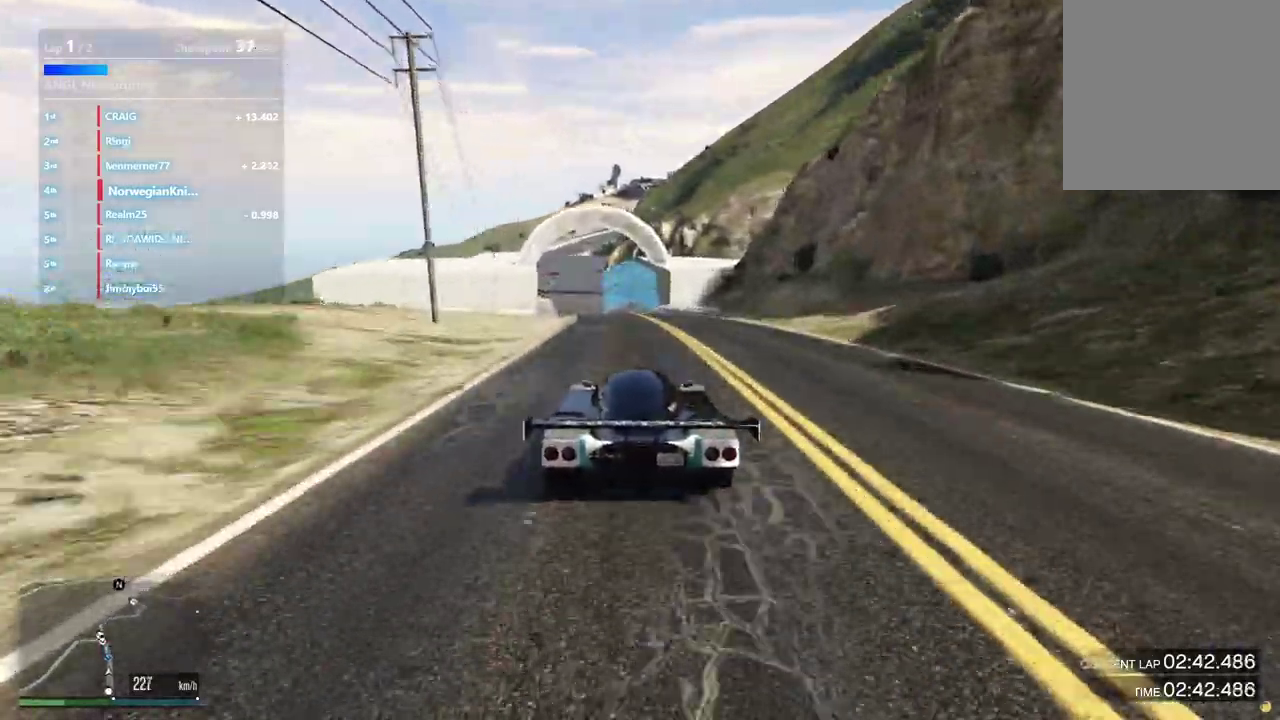
{"dt_ms": 300, "buttons": [], "left_stick": "down-left", "right_stick": "center", "events": [[167, "left_stick", "center"], [300, "left_stick", "down-left"]]}
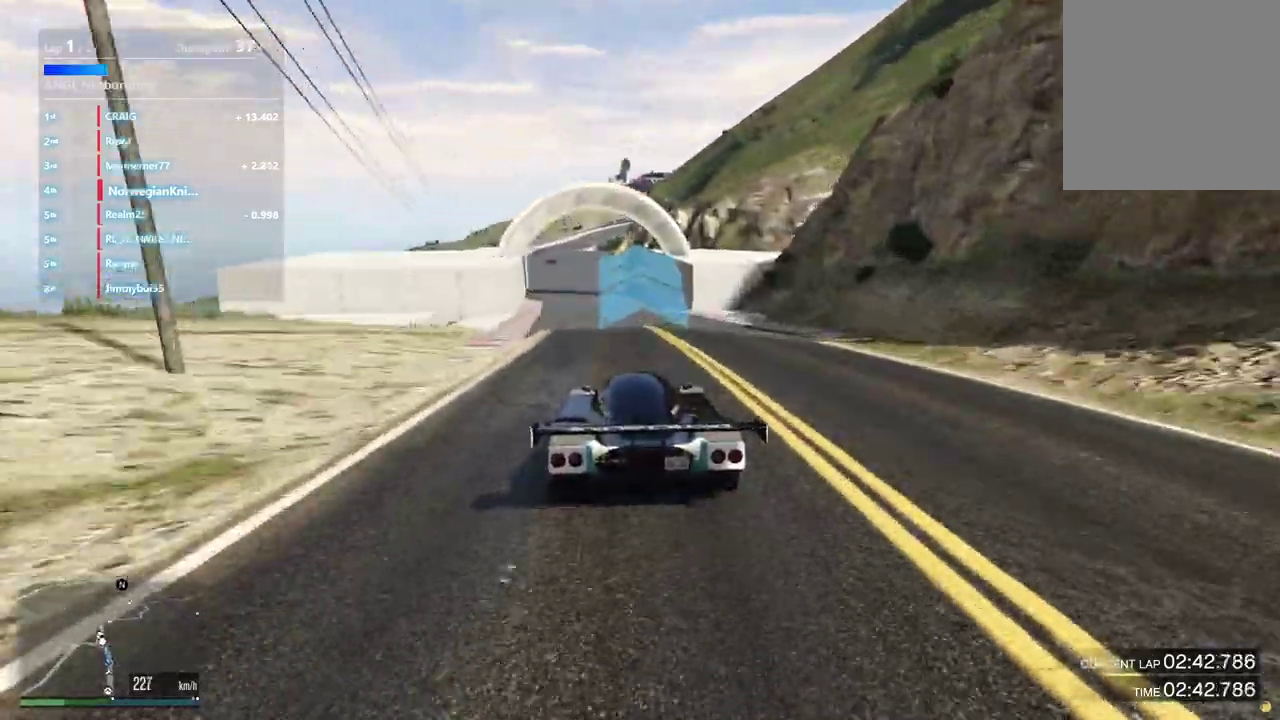
{"dt_ms": 600, "buttons": [], "left_stick": "center", "right_stick": "center"}
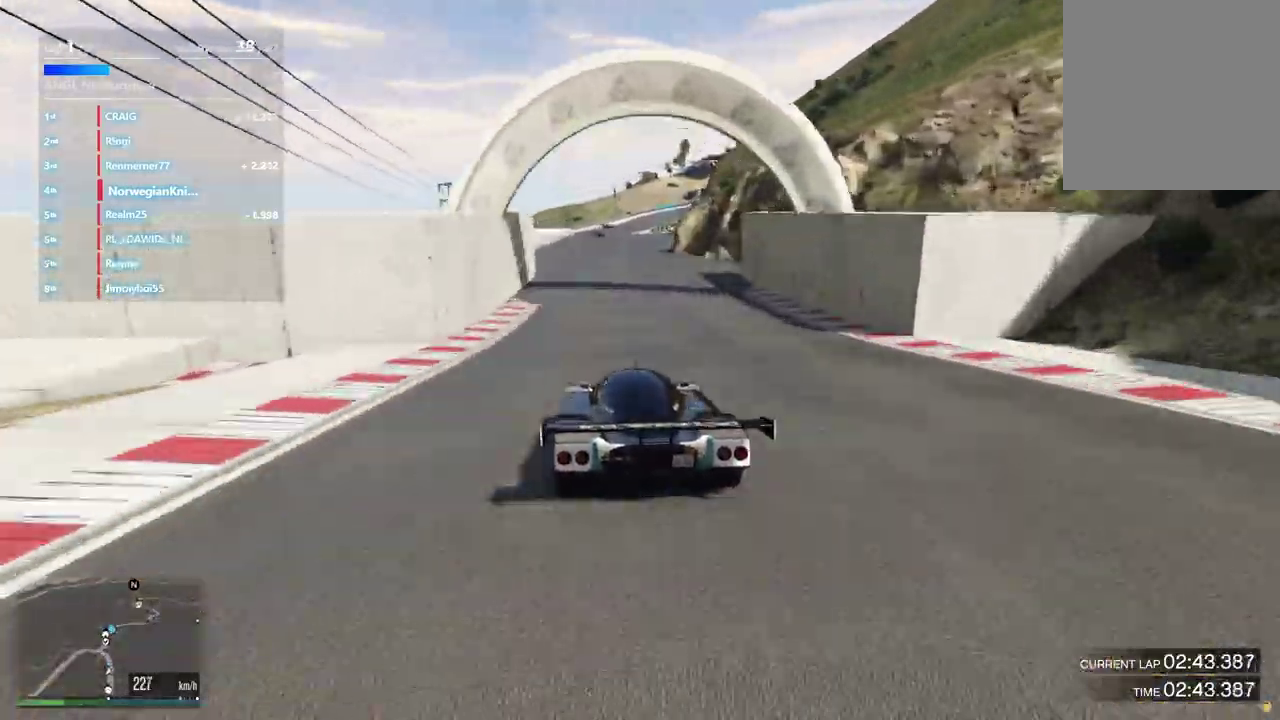
{"dt_ms": 400, "buttons": [], "left_stick": "center", "right_stick": "center", "events": [[33, "left_stick", "left"], [100, "left_stick", "center"]]}
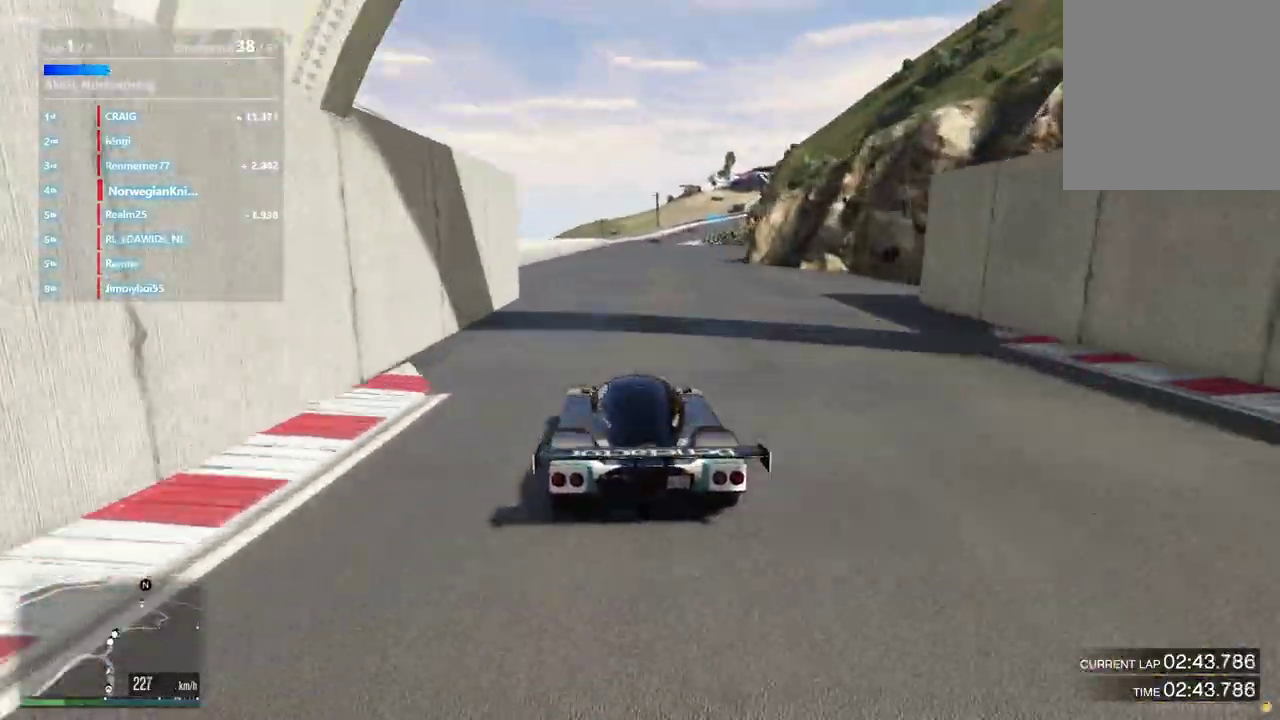
{"dt_ms": 500, "buttons": [], "left_stick": "center", "right_stick": "center", "events": []}
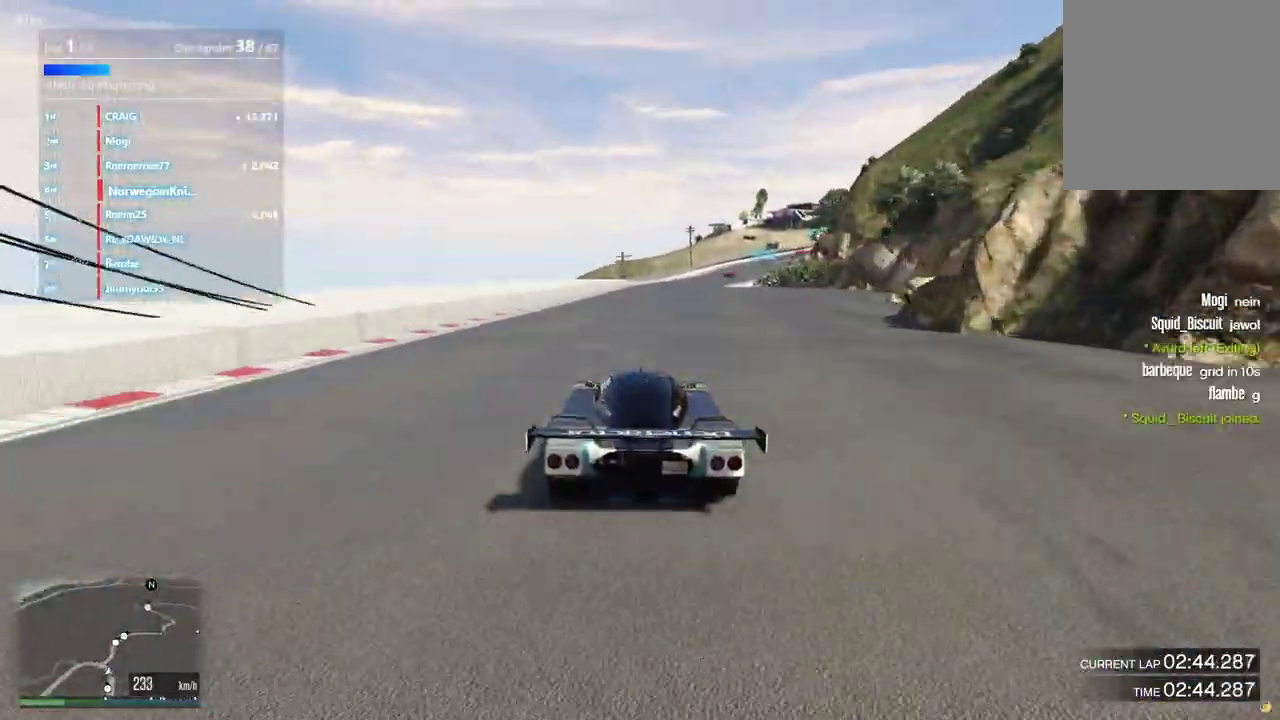
{"dt_ms": 500, "buttons": [], "left_stick": "center", "right_stick": "center", "events": [[267, "left_stick", "up-left"], [333, "left_stick", "center"]]}
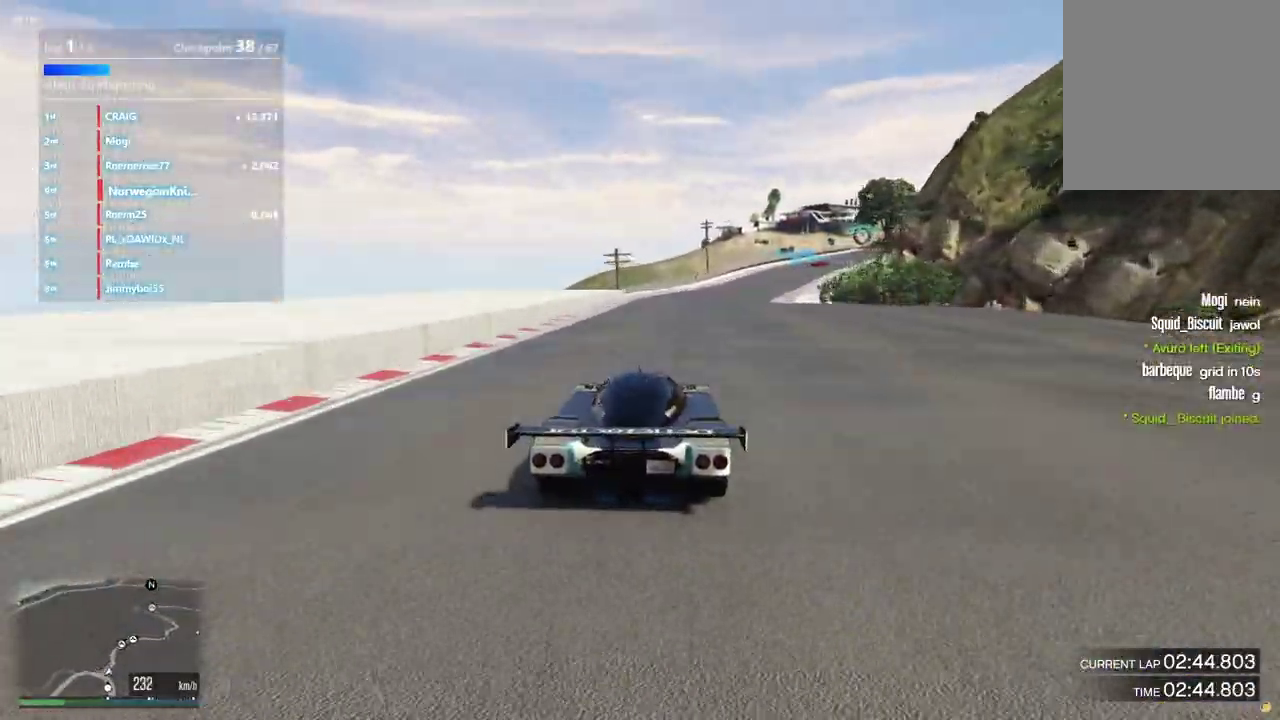
{"dt_ms": 300, "buttons": [], "left_stick": "down-right", "right_stick": "center", "events": [[33, "left_stick", "down-right"], [133, "left_stick", "center"], [300, "left_stick", "down-right"]]}
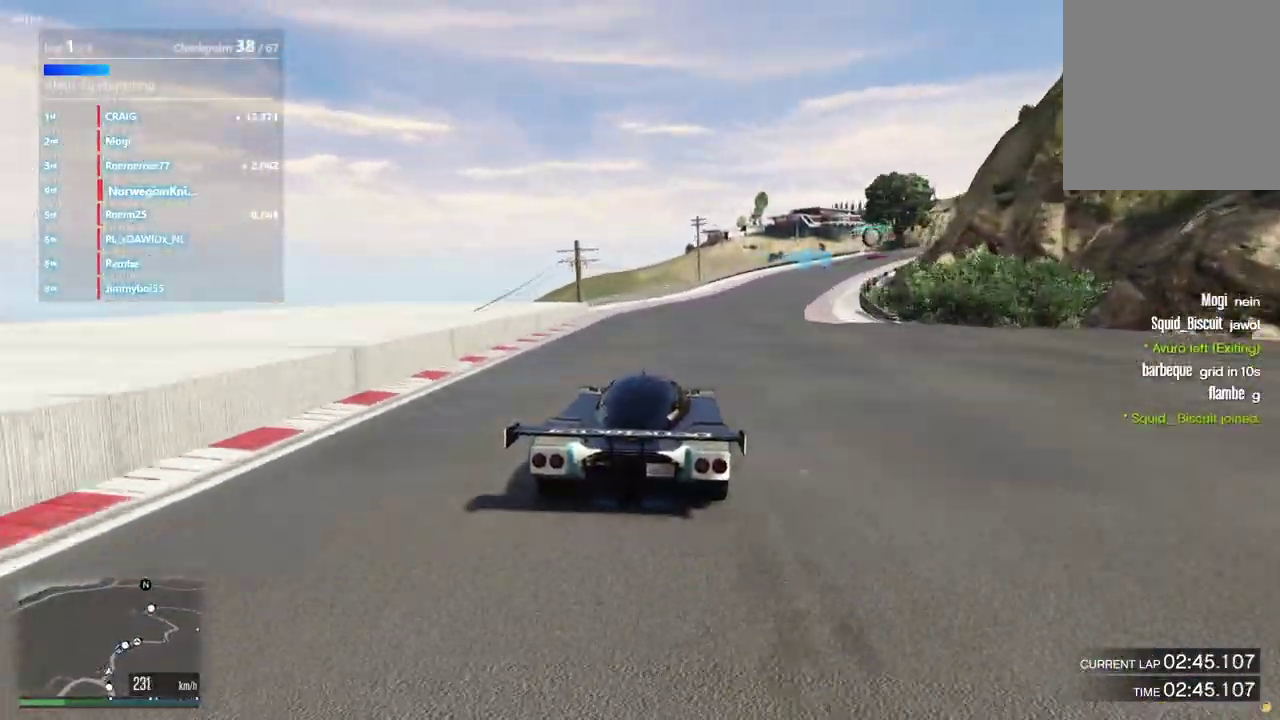
{"dt_ms": 900, "buttons": [], "left_stick": "center", "right_stick": "center", "events": [[100, "left_stick", "center"], [267, "left_stick", "down-right"], [433, "left_stick", "center"], [500, "left_stick", "down-right"], [900, "left_stick", "center"]]}
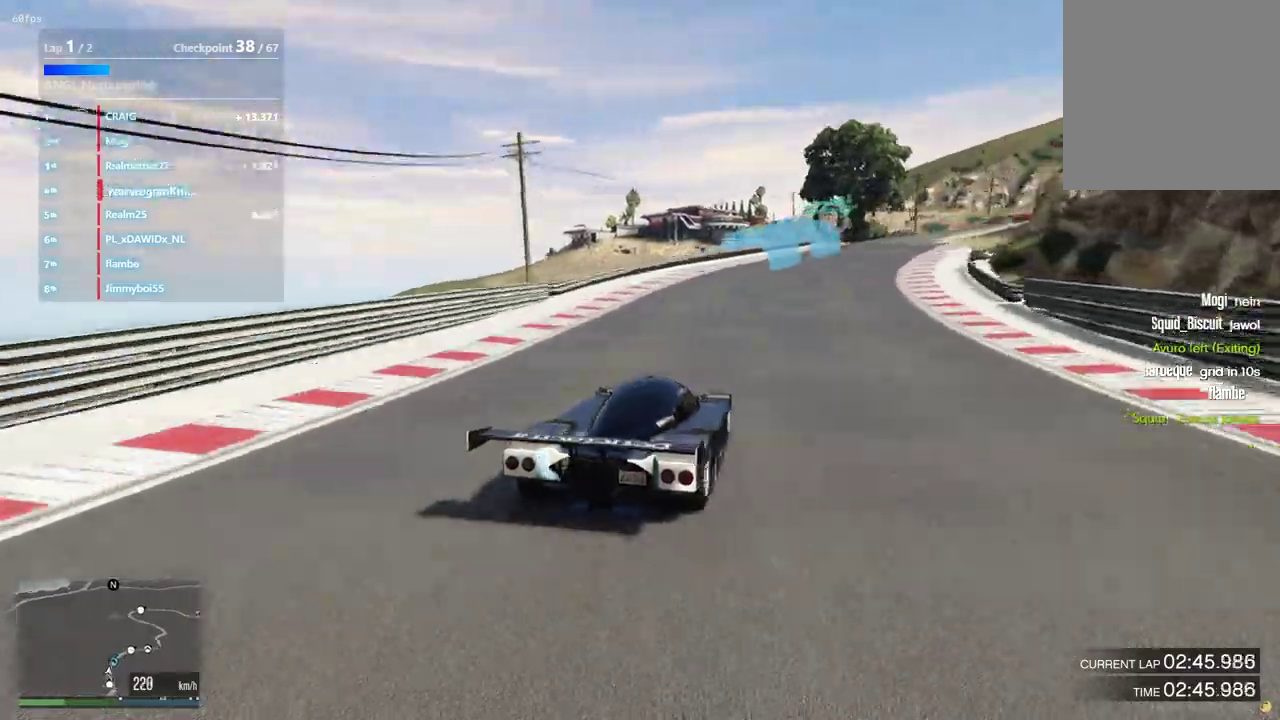
{"dt_ms": 300, "buttons": [], "left_stick": "down-right", "right_stick": "center", "events": [[133, "left_stick", "down-right"]]}
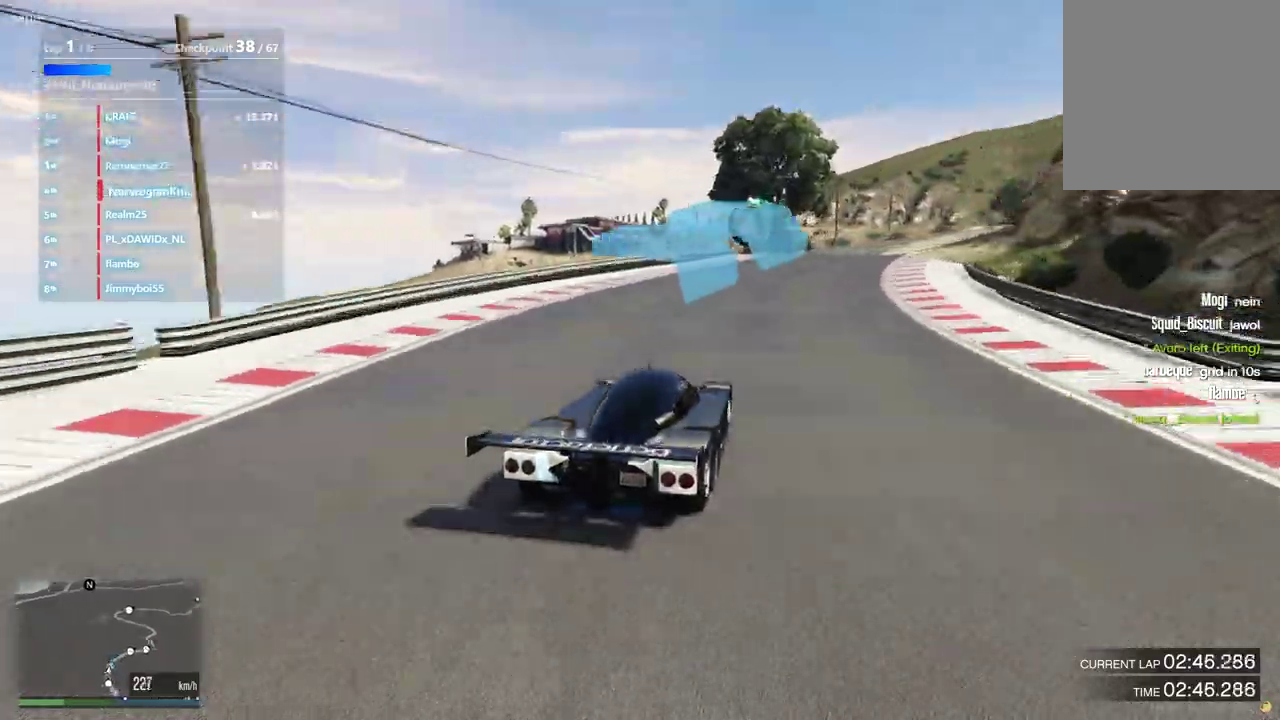
{"dt_ms": 600, "buttons": [], "left_stick": "down-right", "right_stick": "center"}
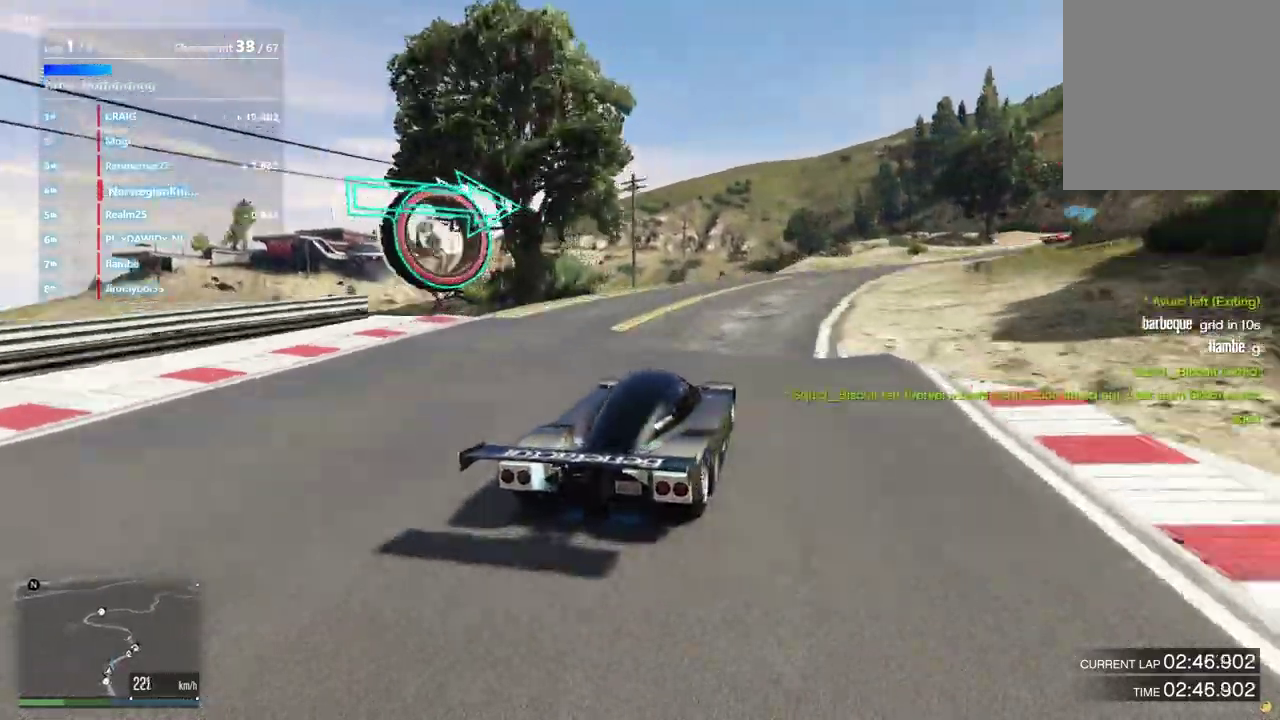
{"dt_ms": 400, "buttons": ["L2"], "left_stick": "down-right", "right_stick": "center", "events": [[400, "L2", "down"]]}
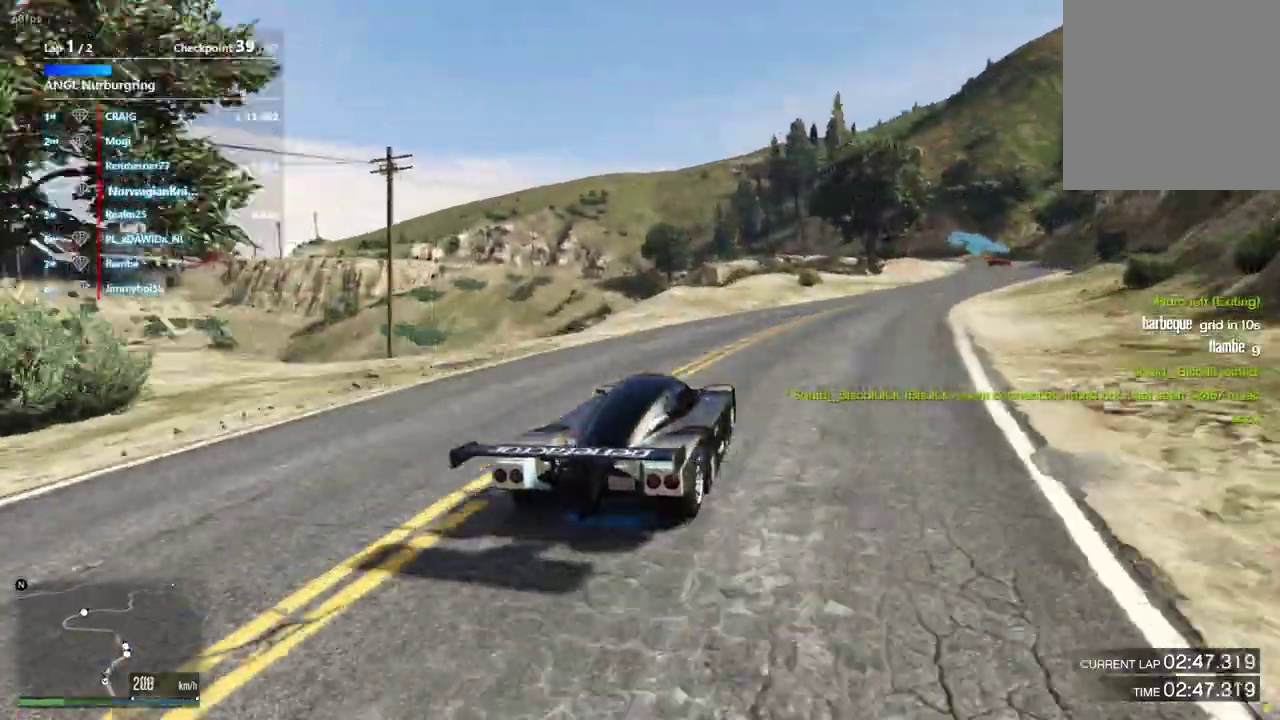
{"dt_ms": 500, "buttons": ["L2"], "left_stick": "down-right", "right_stick": "center", "events": [[133, "left_stick", "up-left"], [200, "left_stick", "center"], [333, "left_stick", "down-right"]]}
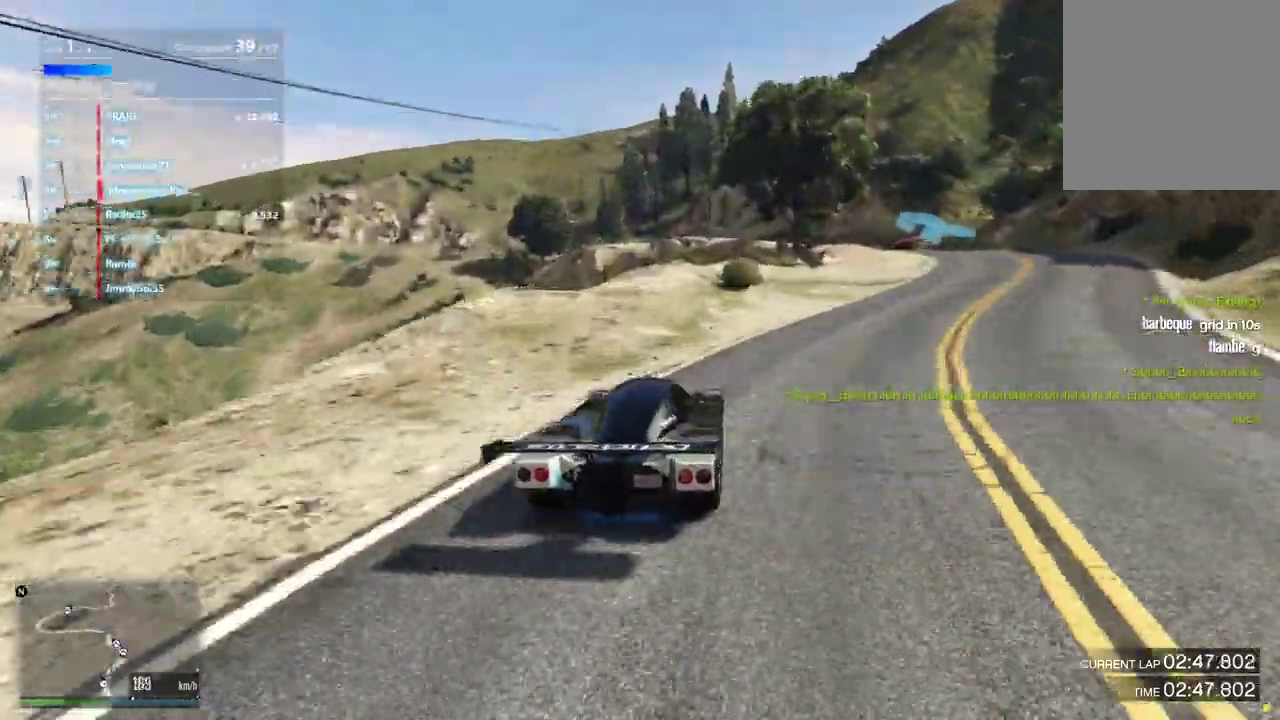
{"dt_ms": 500, "buttons": [], "left_stick": "center", "right_stick": "center", "events": [[100, "L2", "up"], [333, "left_stick", "center"]]}
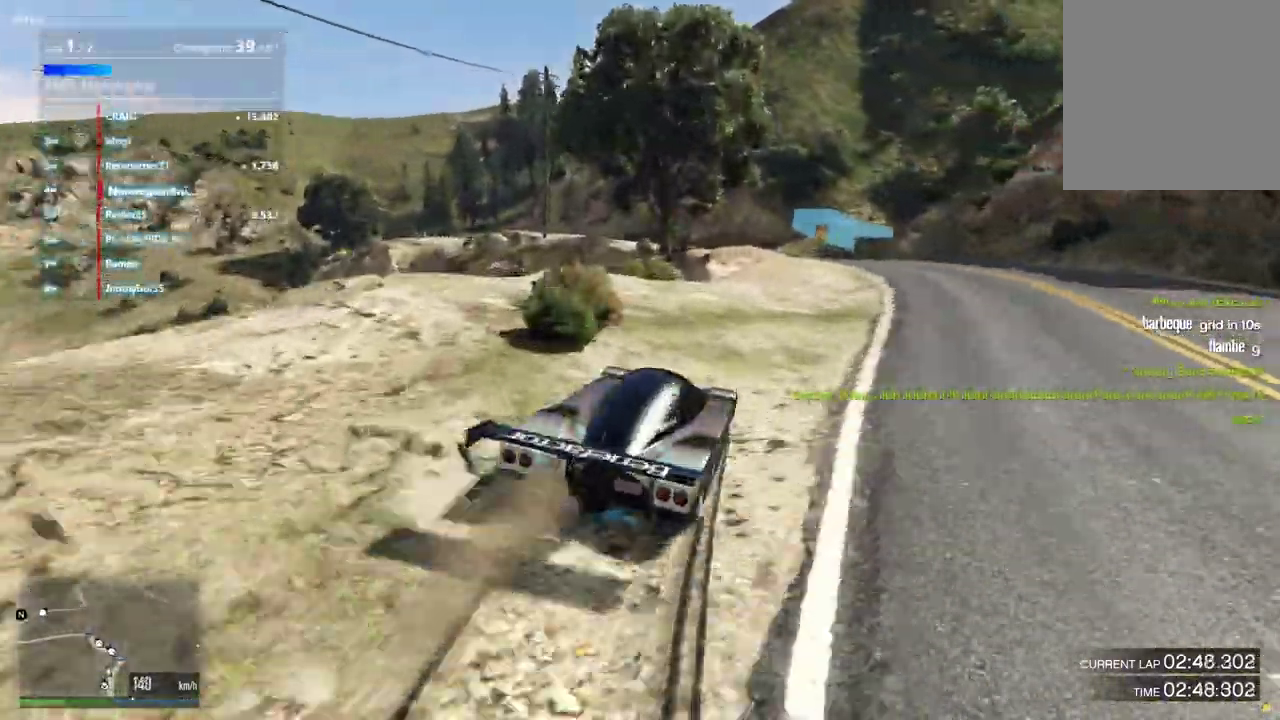
{"dt_ms": 400, "buttons": [], "left_stick": "center", "right_stick": "center", "events": [[233, "L2", "down"], [233, "left_stick", "right"], [367, "L2", "up"], [400, "left_stick", "center"]]}
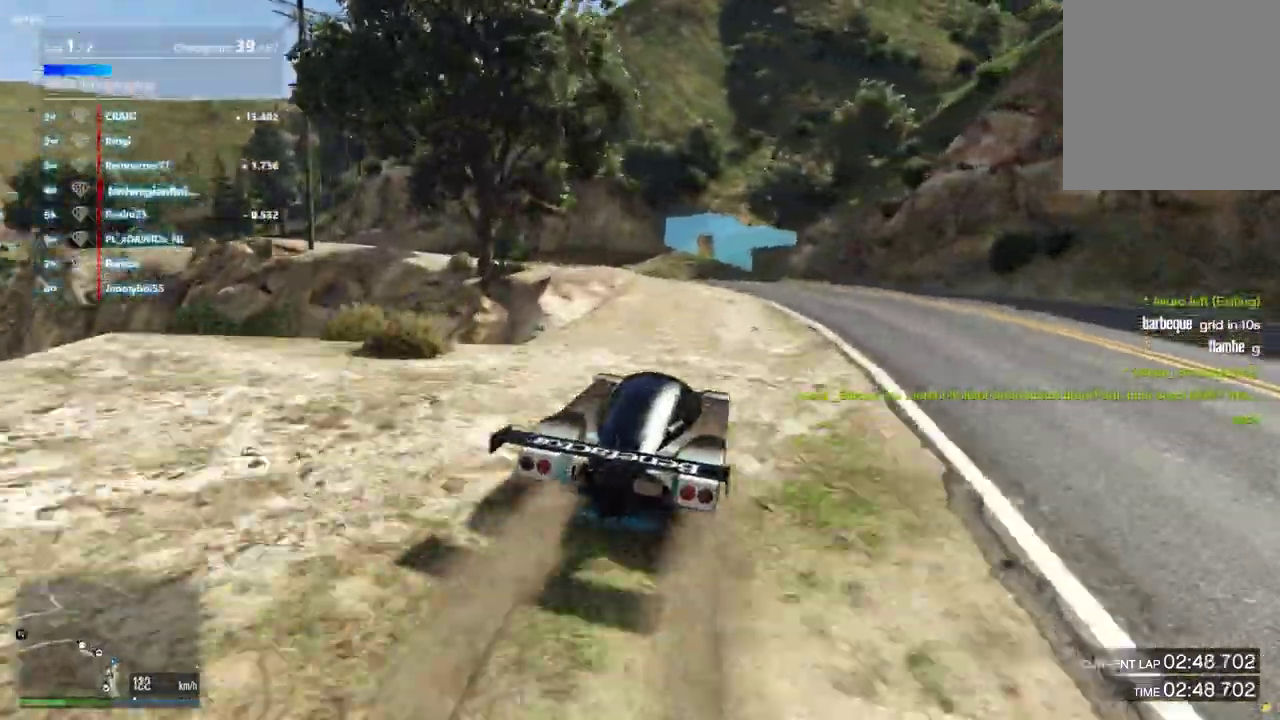
{"dt_ms": 600, "buttons": [], "left_stick": "left", "right_stick": "center", "events": [[100, "L2", "down"], [100, "left_stick", "left"], [567, "L2", "up"]]}
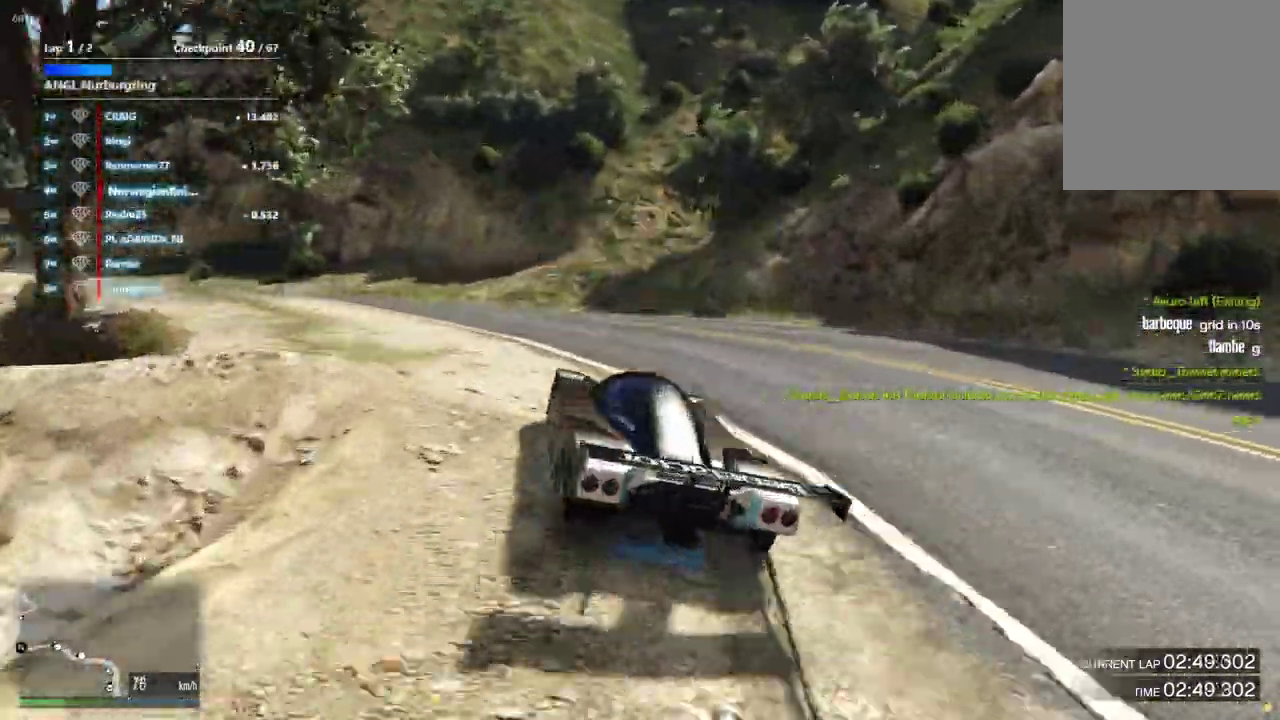
{"dt_ms": 300, "buttons": [], "left_stick": "left", "right_stick": "center"}
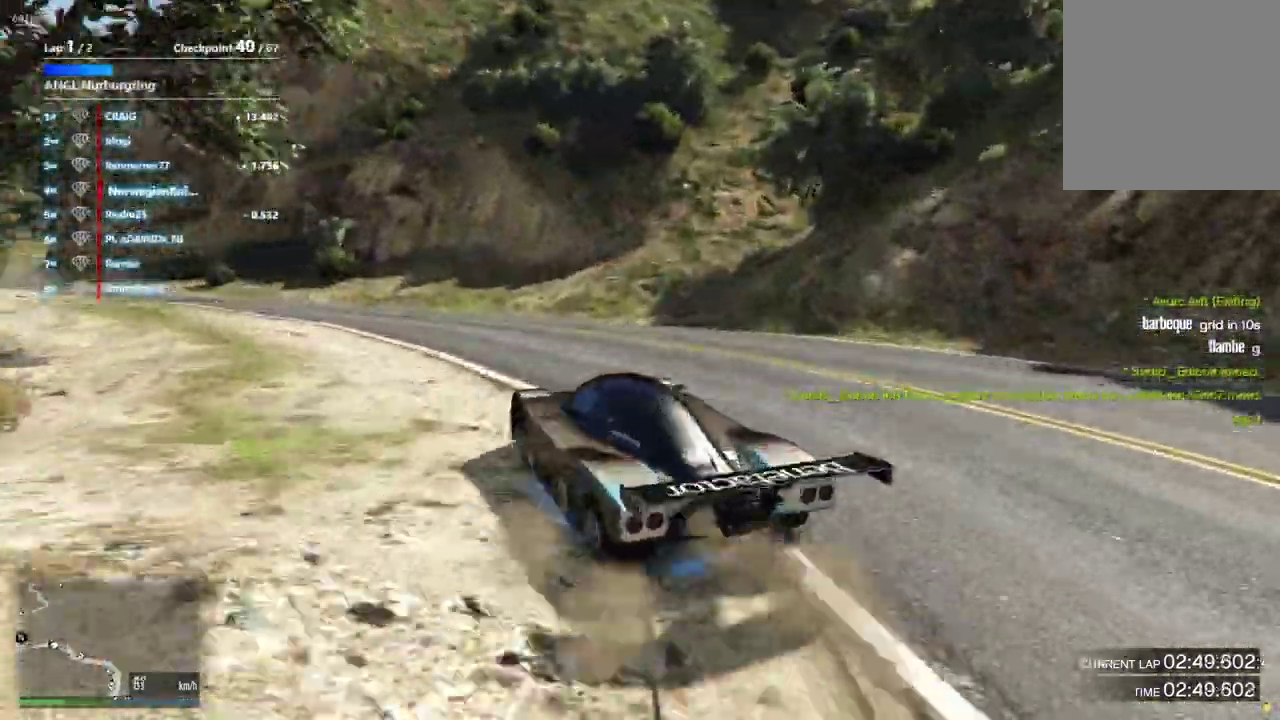
{"dt_ms": 900, "buttons": [], "left_stick": "left", "right_stick": "center", "events": [[67, "left_stick", "center"], [233, "left_stick", "left"], [467, "left_stick", "down"], [567, "left_stick", "left"], [700, "left_stick", "down-left"], [767, "left_stick", "center"], [867, "left_stick", "left"]]}
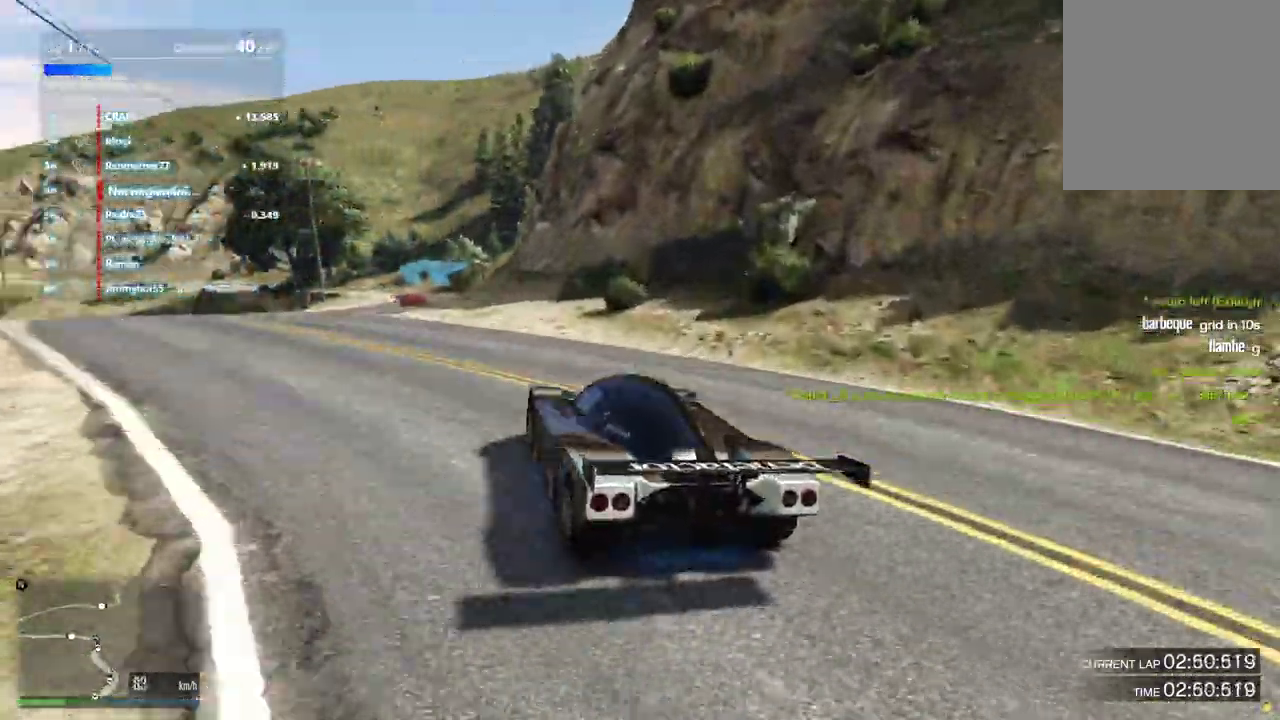
{"dt_ms": 300, "buttons": [], "left_stick": "center", "right_stick": "center", "events": [[167, "left_stick", "center"]]}
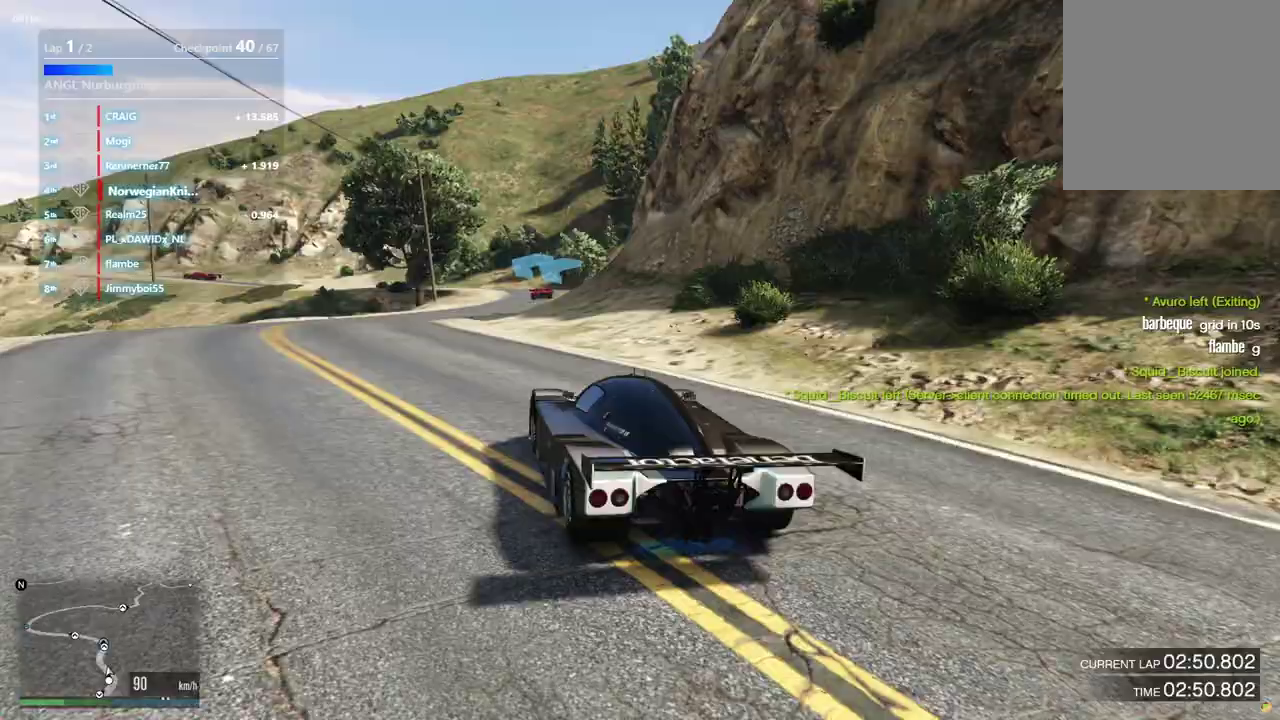
{"dt_ms": 600, "buttons": [], "left_stick": "down-right", "right_stick": "center", "events": [[67, "left_stick", "left"], [267, "left_stick", "center"], [500, "left_stick", "right"], [567, "left_stick", "down-right"]]}
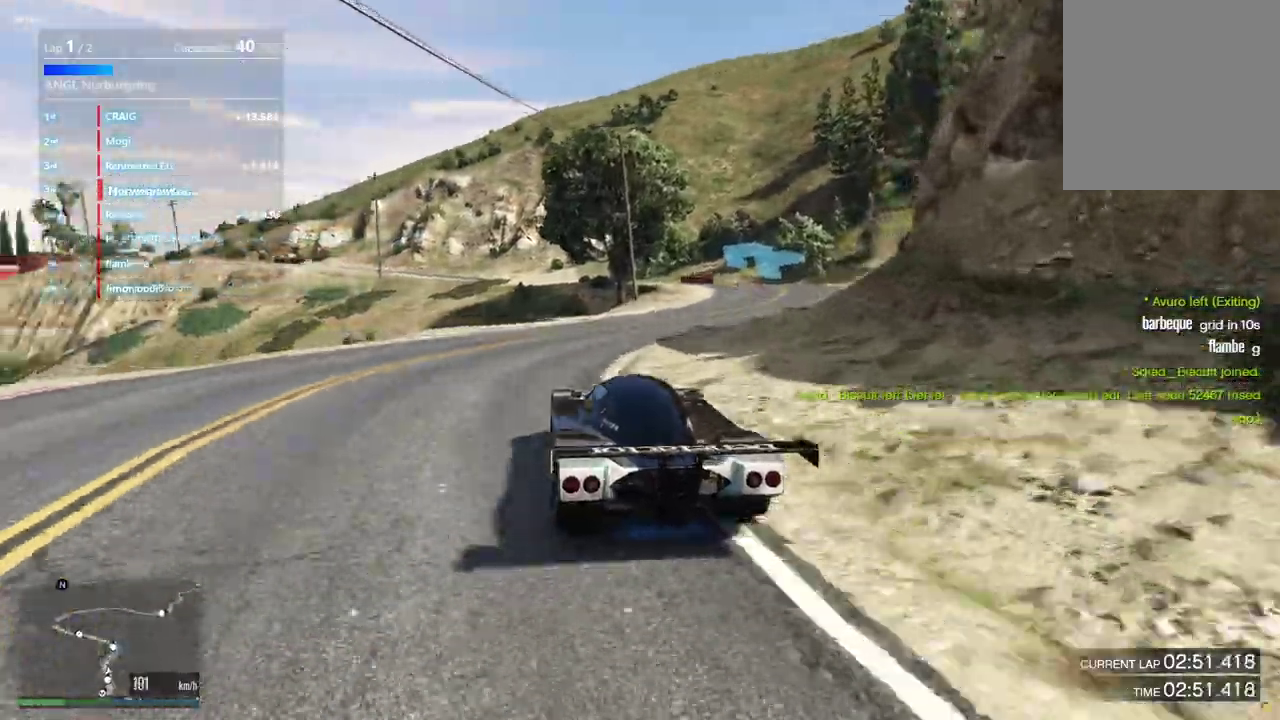
{"dt_ms": 400, "buttons": [], "left_stick": "center", "right_stick": "center"}
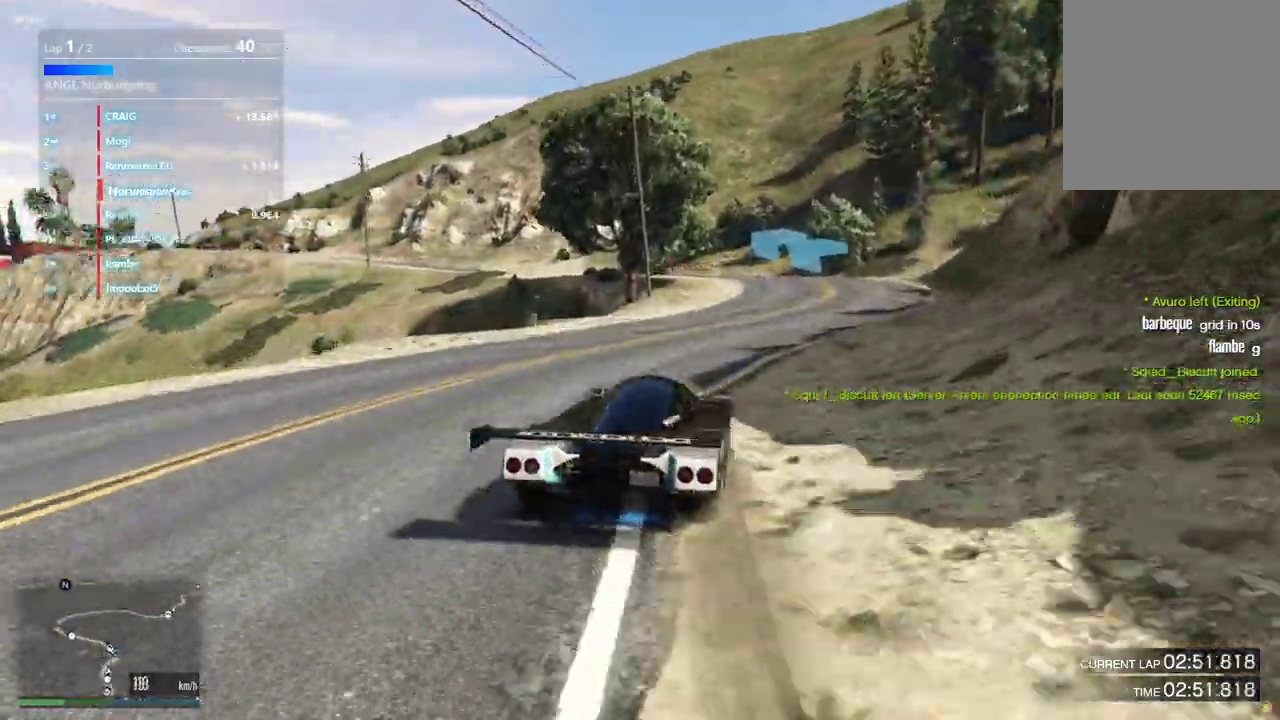
{"dt_ms": 500, "buttons": [], "left_stick": "left", "right_stick": "center", "events": [[33, "left_stick", "left"], [167, "left_stick", "center"], [500, "left_stick", "left"]]}
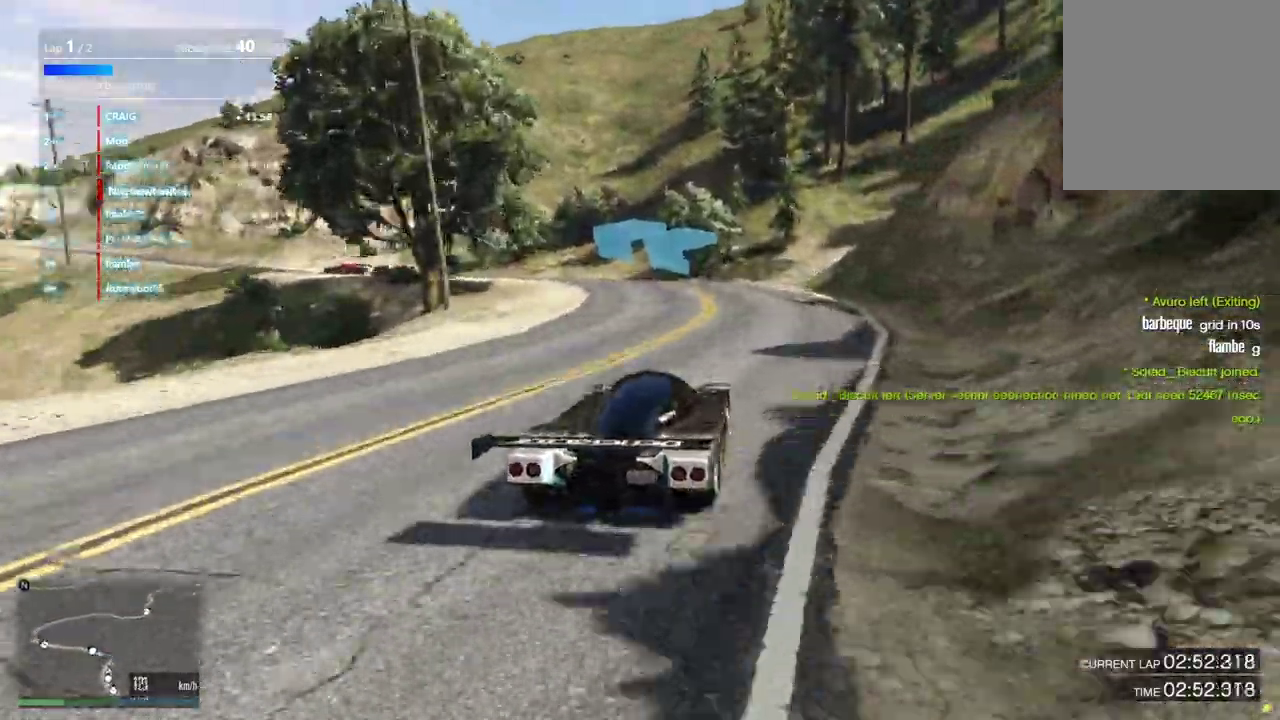
{"dt_ms": 500, "buttons": [], "left_stick": "left", "right_stick": "center", "events": [[67, "left_stick", "center"], [267, "left_stick", "left"], [333, "left_stick", "center"], [400, "left_stick", "left"]]}
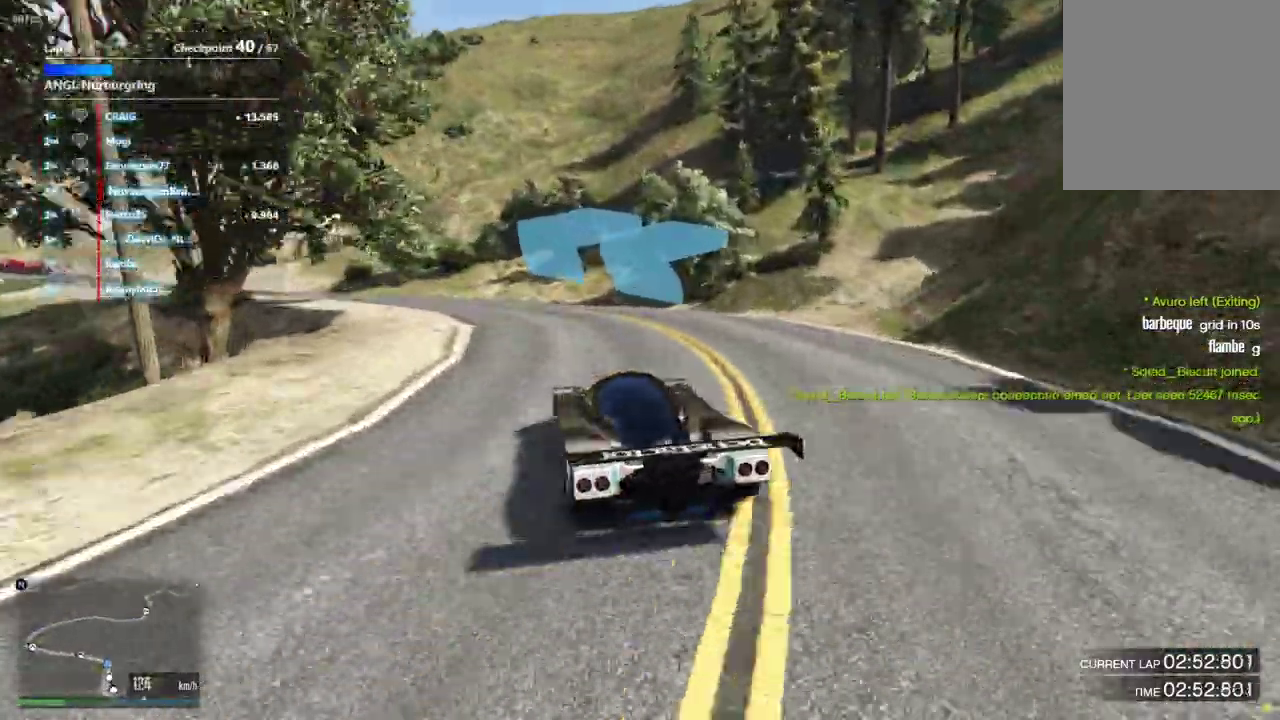
{"dt_ms": 400, "buttons": [], "left_stick": "left", "right_stick": "center", "events": []}
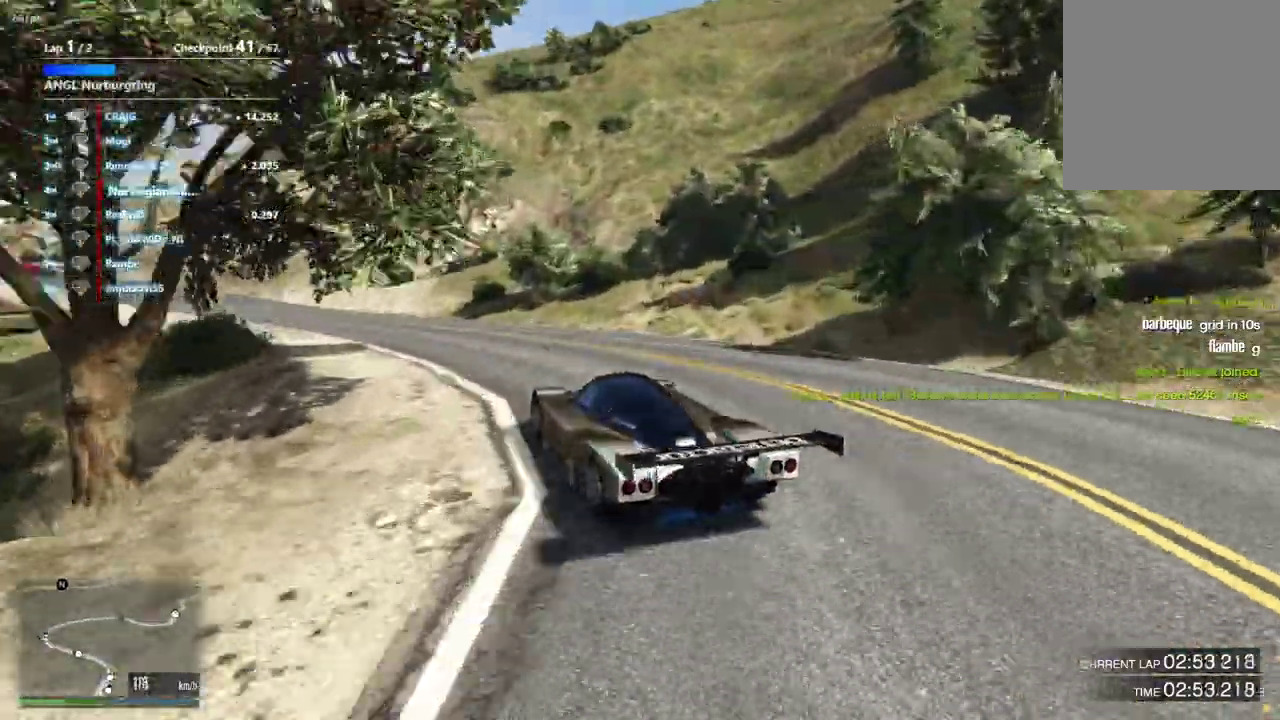
{"dt_ms": 600, "buttons": [], "left_stick": "center", "right_stick": "center", "events": [[33, "left_stick", "center"], [167, "left_stick", "left"], [400, "left_stick", "center"]]}